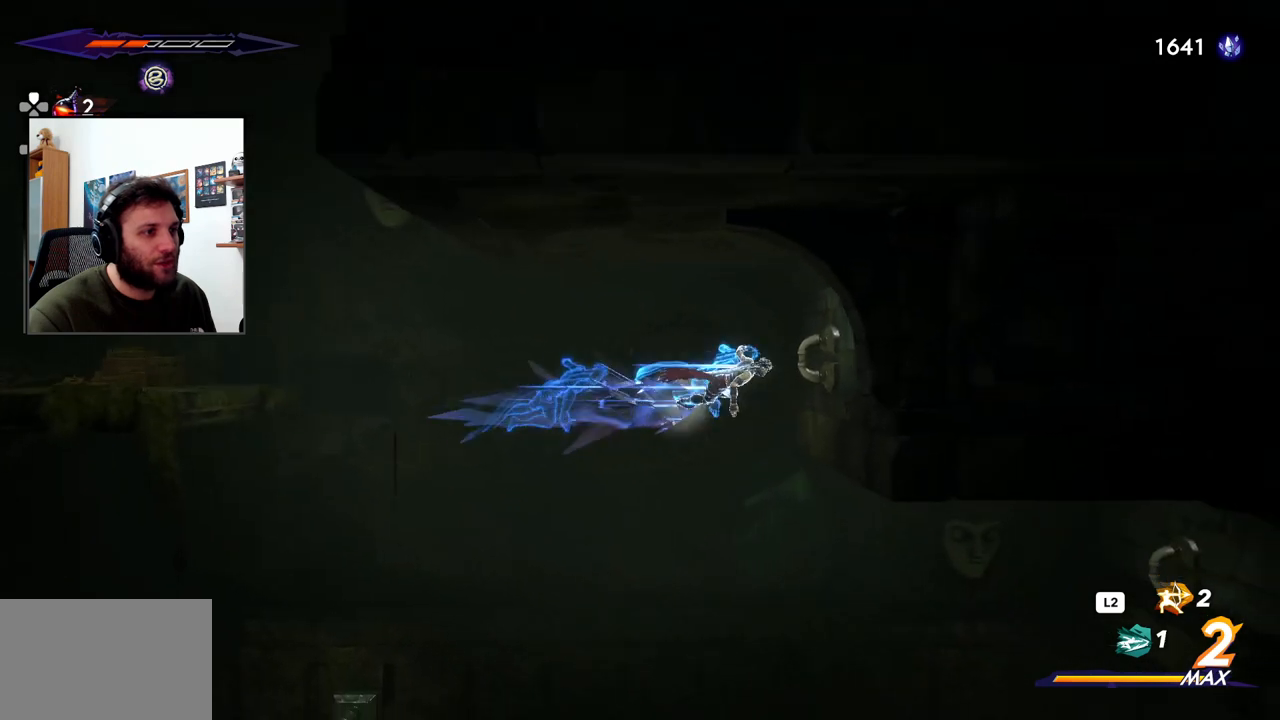
Gameplay with a controller (PlayStation layout); each line is a JSON object with the inputs held at the frame after it (dt_ms = milliseconds from this image to that frame). "events" lists button and stick changes between this image and that frame as [ms after this image, input, new state], when the widget could be followed in between. Not read: TOUCHPAD.
{"dt_ms": 500, "buttons": [], "left_stick": "center", "right_stick": "center", "events": [[167, "R2", "up"], [350, "left_stick", "center"]]}
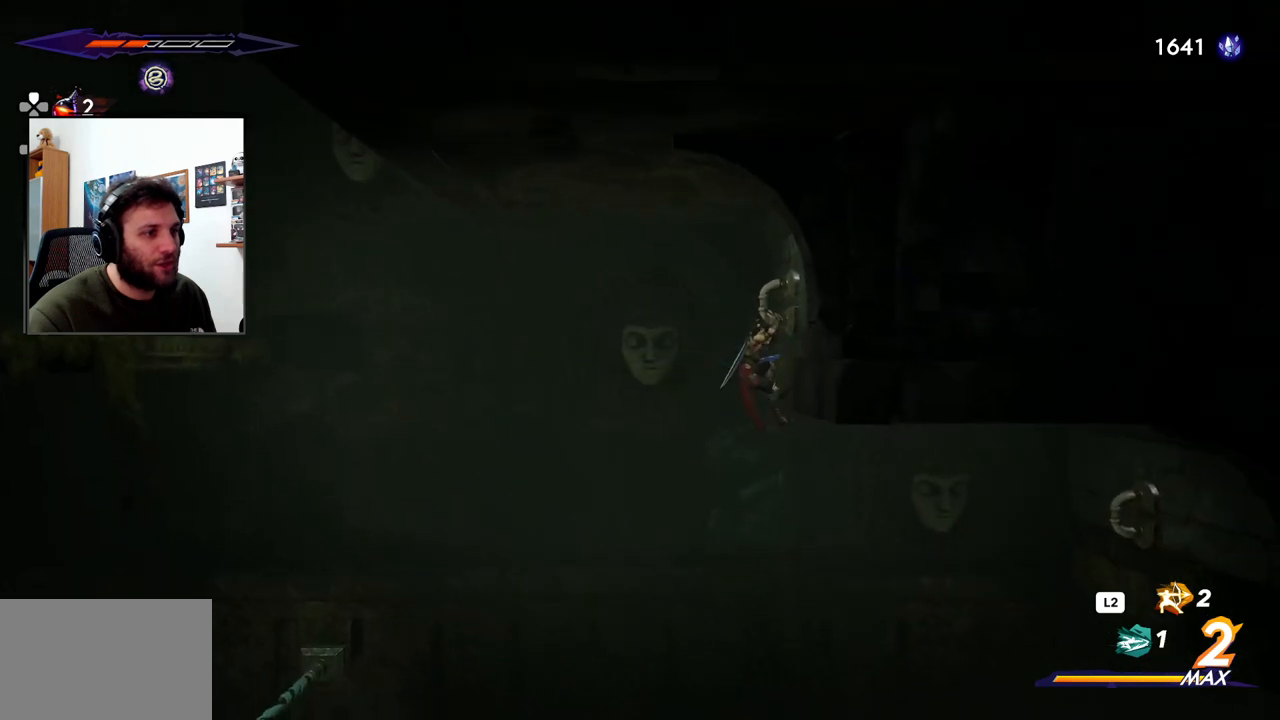
{"dt_ms": 500, "buttons": [], "left_stick": "center", "right_stick": "down", "events": [[67, "right_stick", "down"]]}
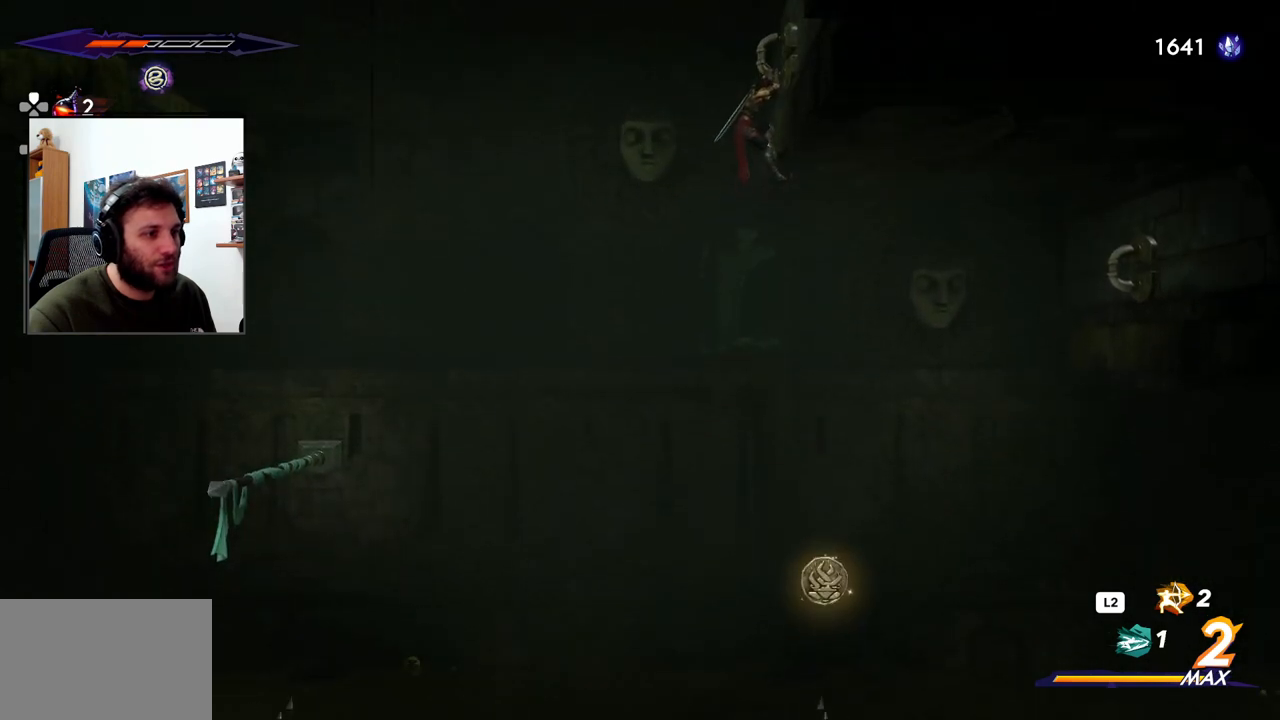
{"dt_ms": 500, "buttons": [], "left_stick": "center", "right_stick": "down", "events": []}
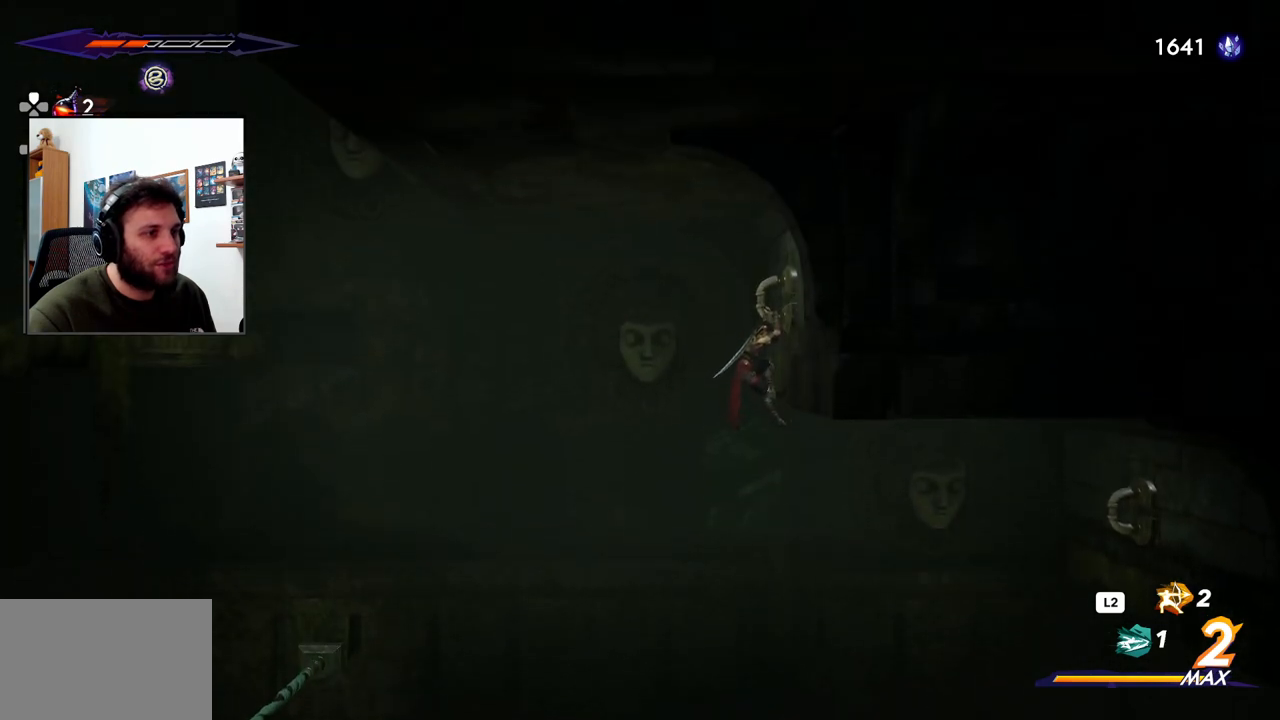
{"dt_ms": 500, "buttons": [], "left_stick": "center", "right_stick": "down", "events": []}
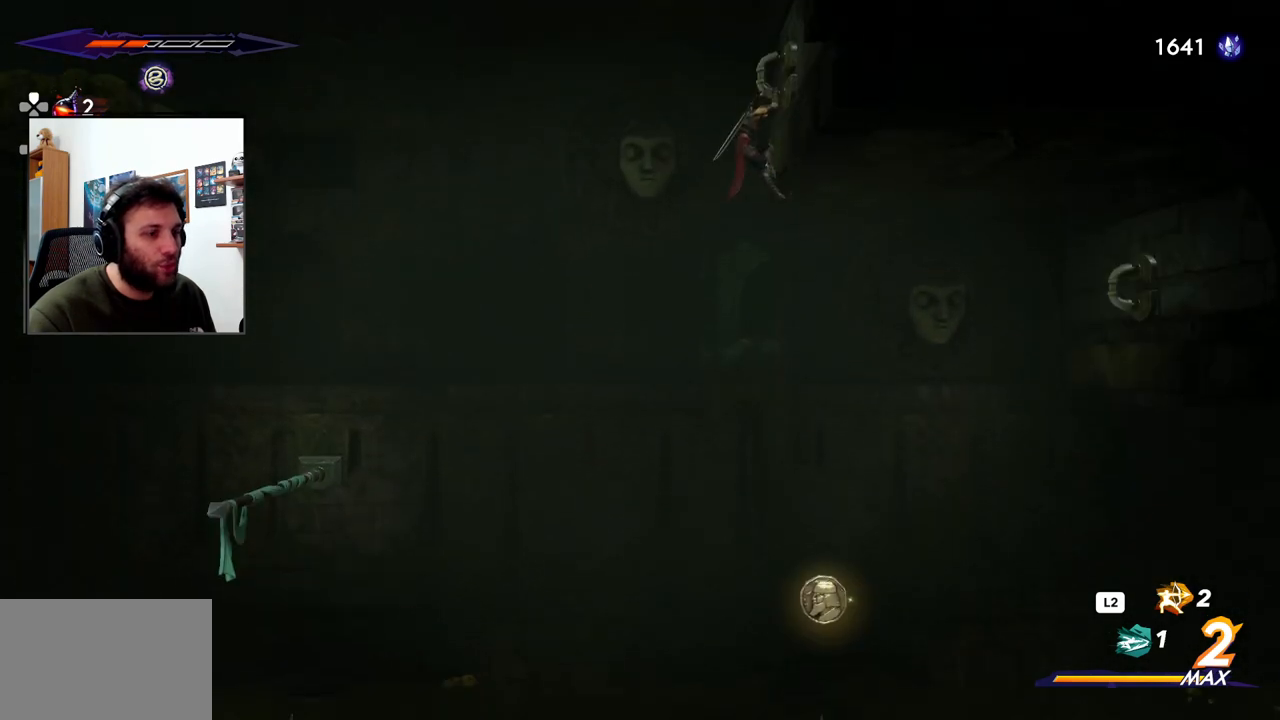
{"dt_ms": 500, "buttons": [], "left_stick": "center", "right_stick": "down", "events": []}
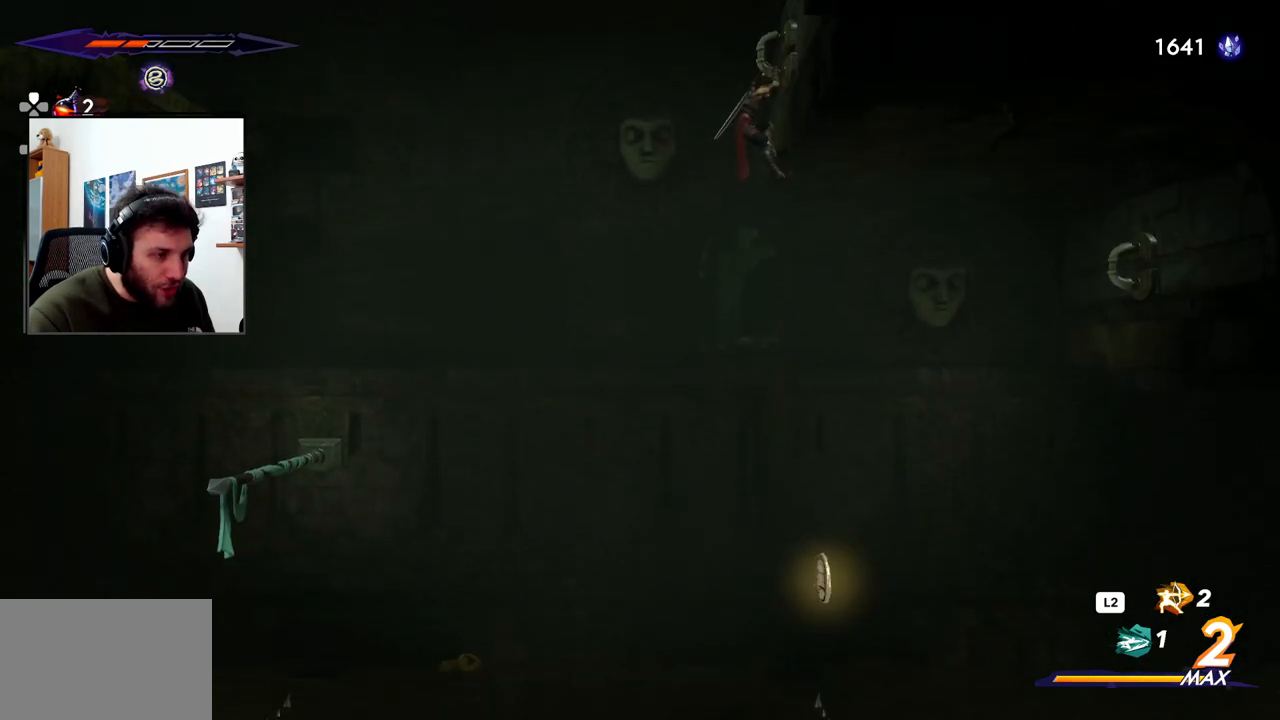
{"dt_ms": 500, "buttons": [], "left_stick": "center", "right_stick": "down", "events": []}
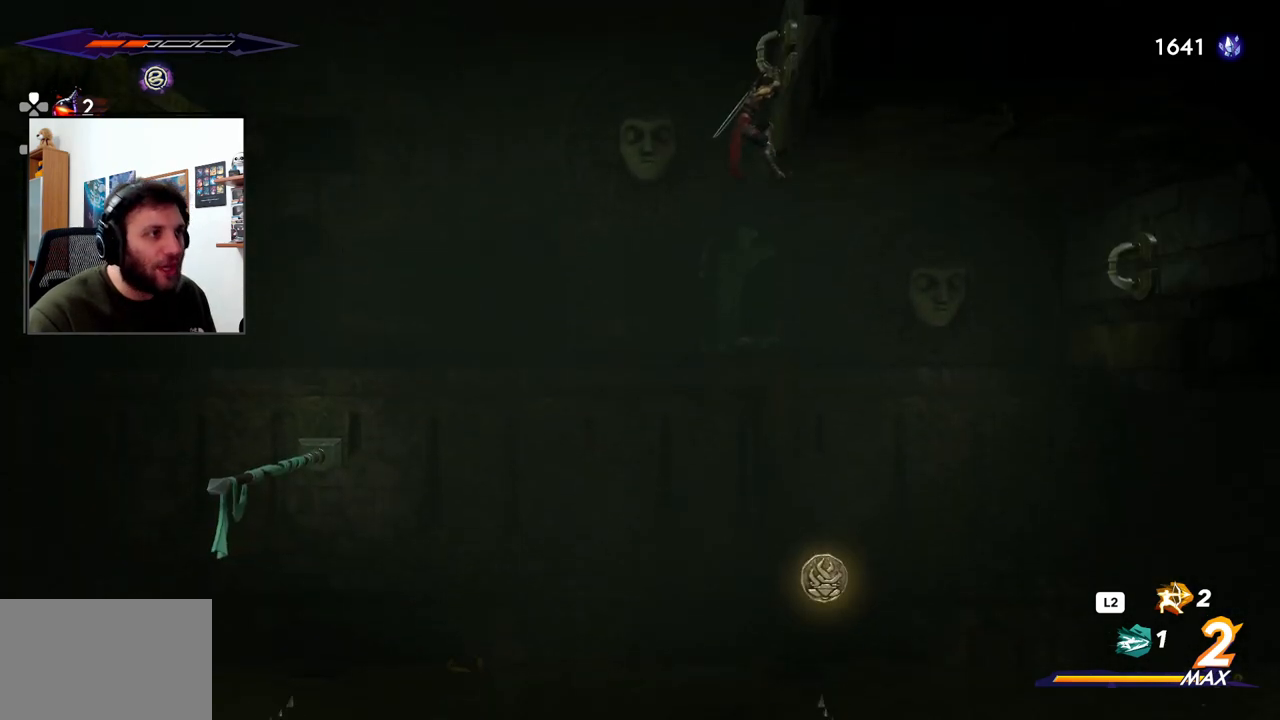
{"dt_ms": 500, "buttons": [], "left_stick": "down", "right_stick": "center", "events": [[67, "right_stick", "center"], [450, "left_stick", "down"]]}
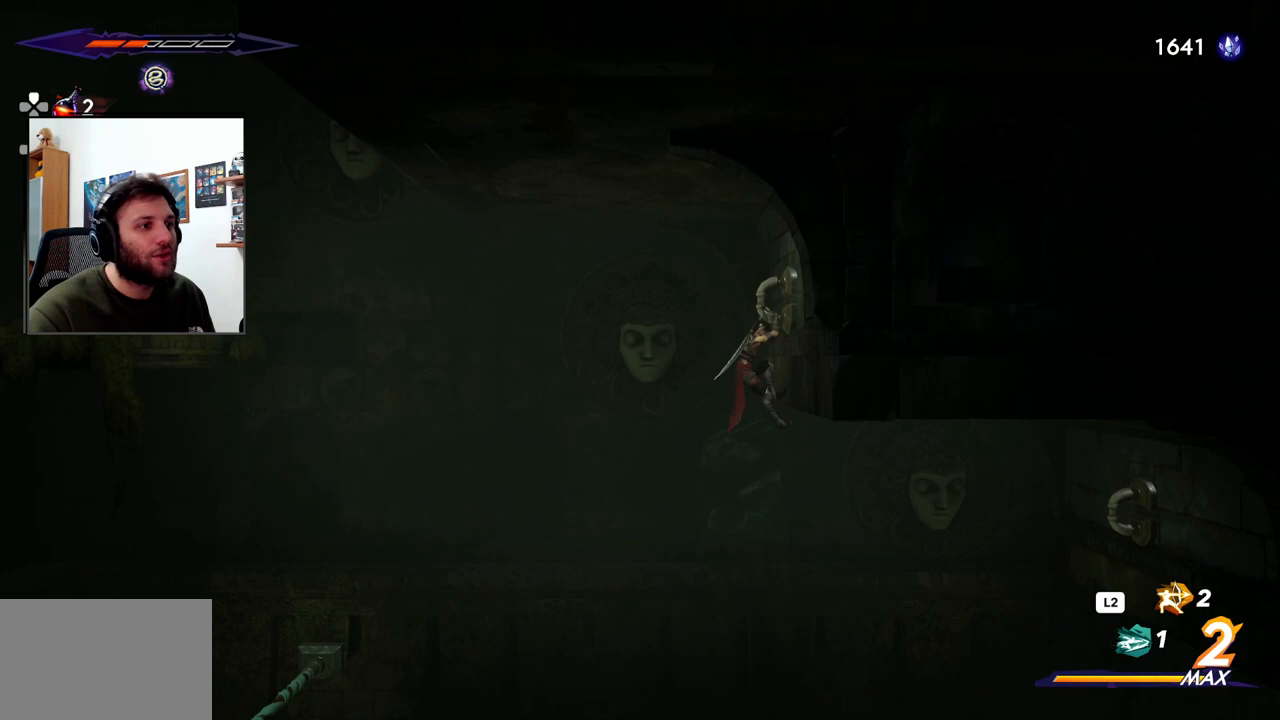
{"dt_ms": 500, "buttons": [], "left_stick": "down", "right_stick": "center", "events": [[283, "CROSS", "down"], [383, "CROSS", "up"]]}
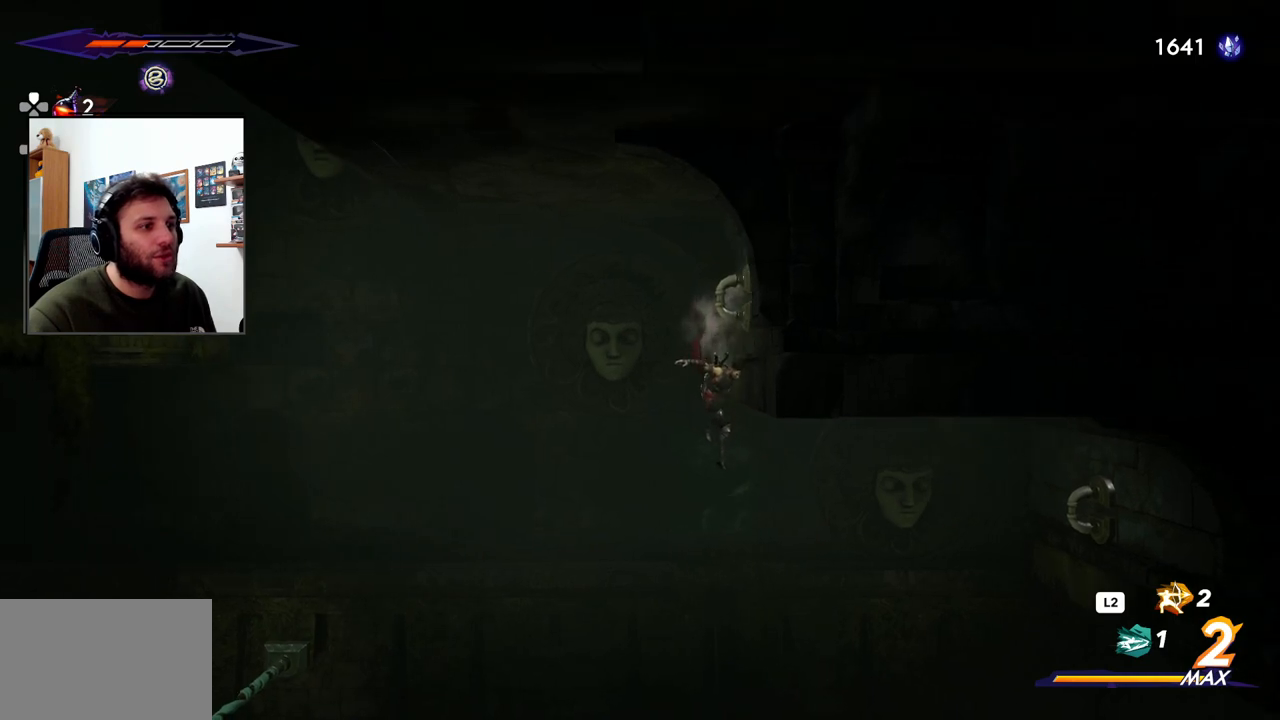
{"dt_ms": 1000, "buttons": [], "left_stick": "center", "right_stick": "down"}
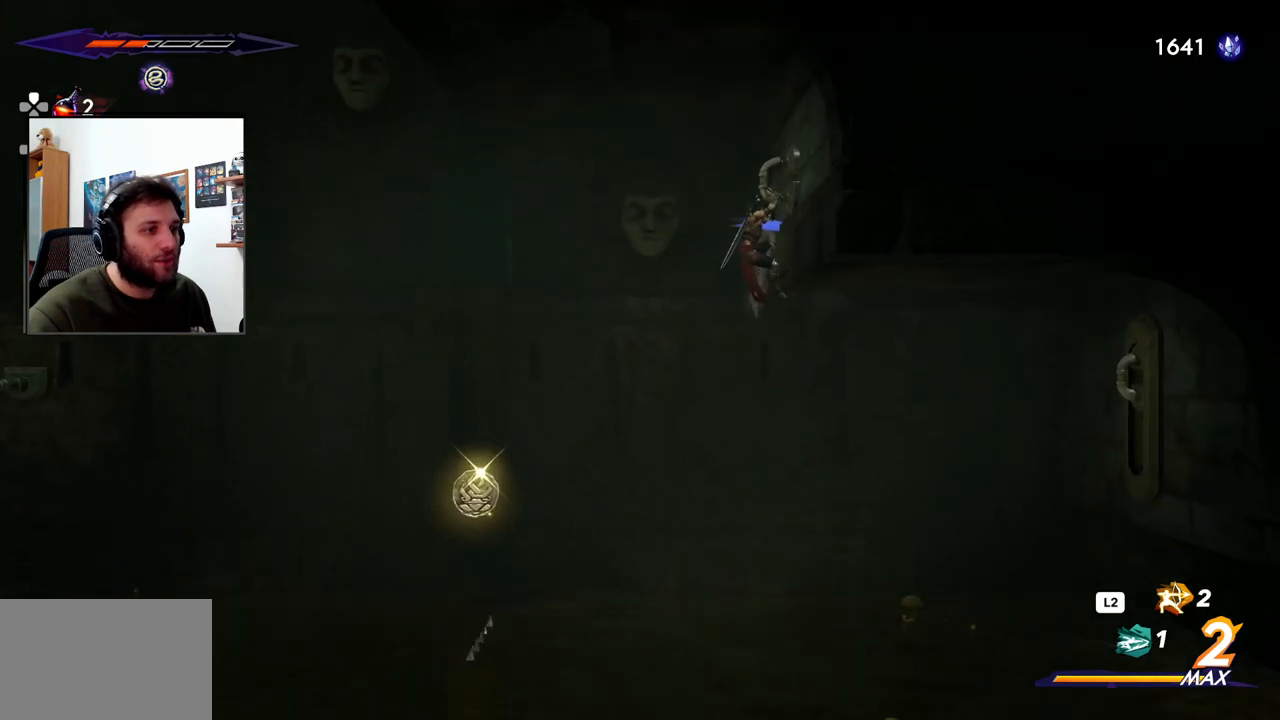
{"dt_ms": 500, "buttons": [], "left_stick": "center", "right_stick": "down", "events": []}
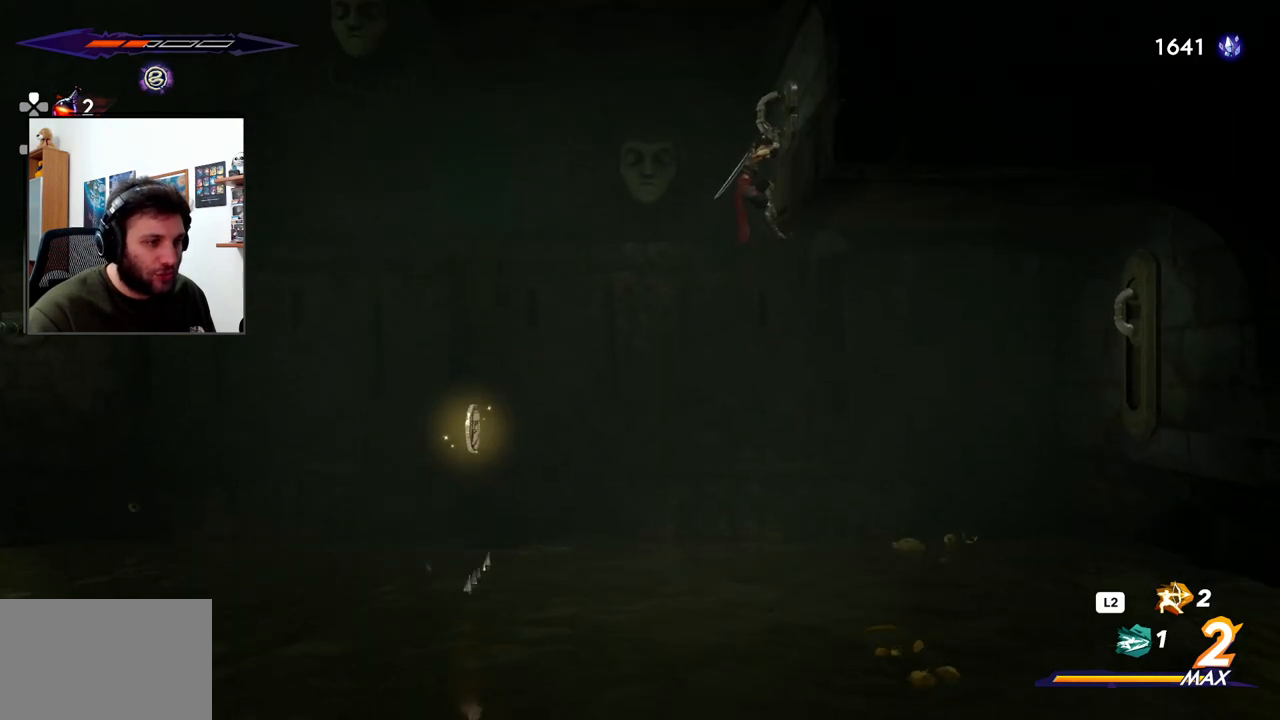
{"dt_ms": 500, "buttons": [], "left_stick": "center", "right_stick": "down", "events": []}
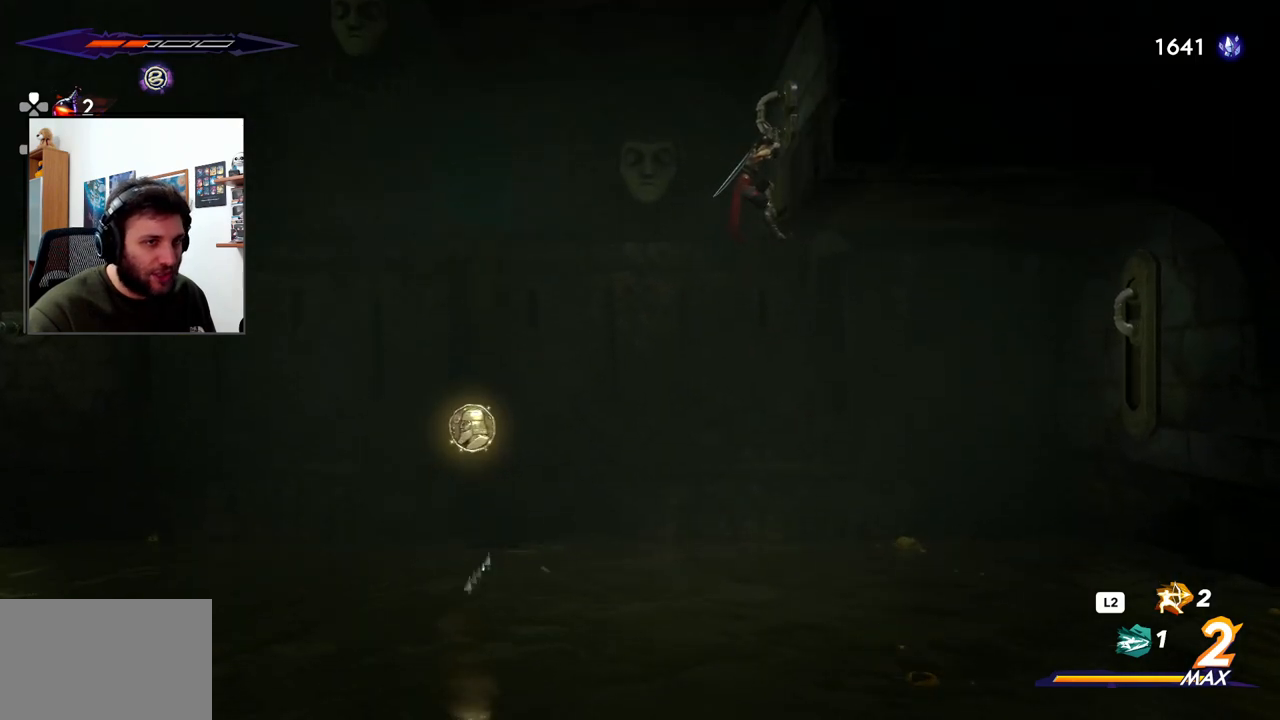
{"dt_ms": 500, "buttons": [], "left_stick": "center", "right_stick": "down", "events": []}
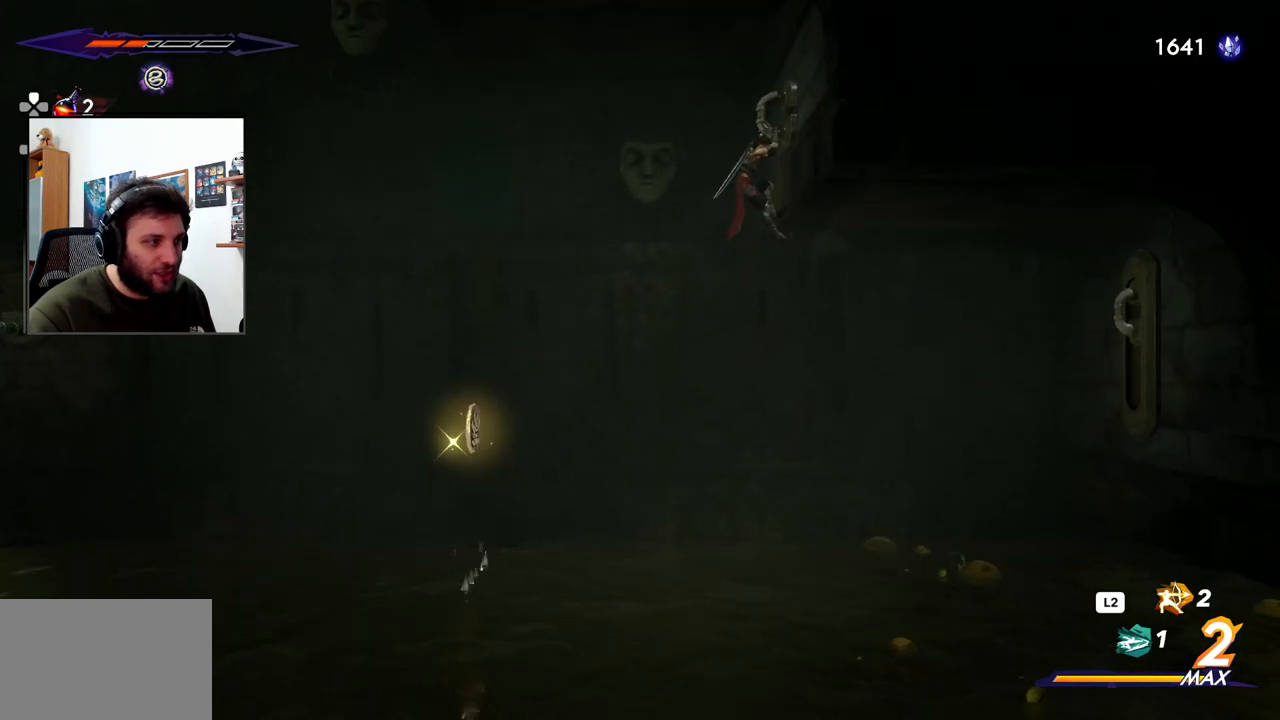
{"dt_ms": 500, "buttons": [], "left_stick": "center", "right_stick": "down", "events": []}
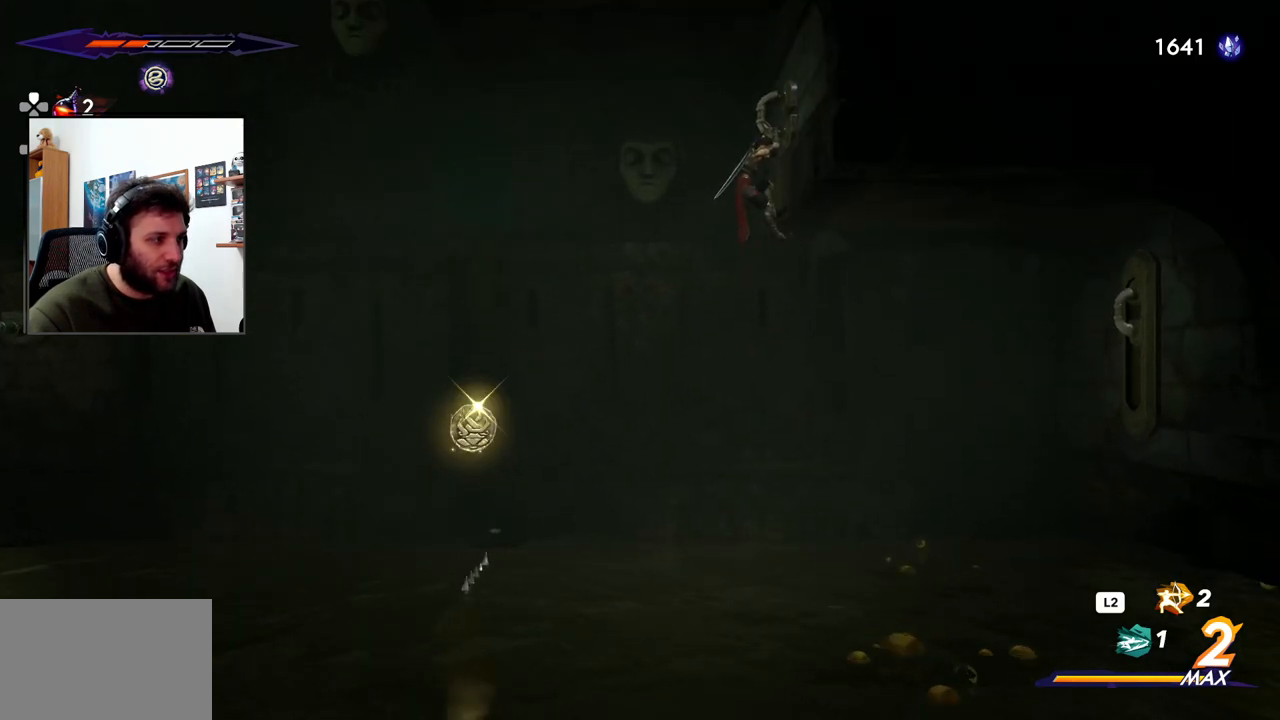
{"dt_ms": 500, "buttons": [], "left_stick": "center", "right_stick": "down-left", "events": [[383, "right_stick", "down-left"]]}
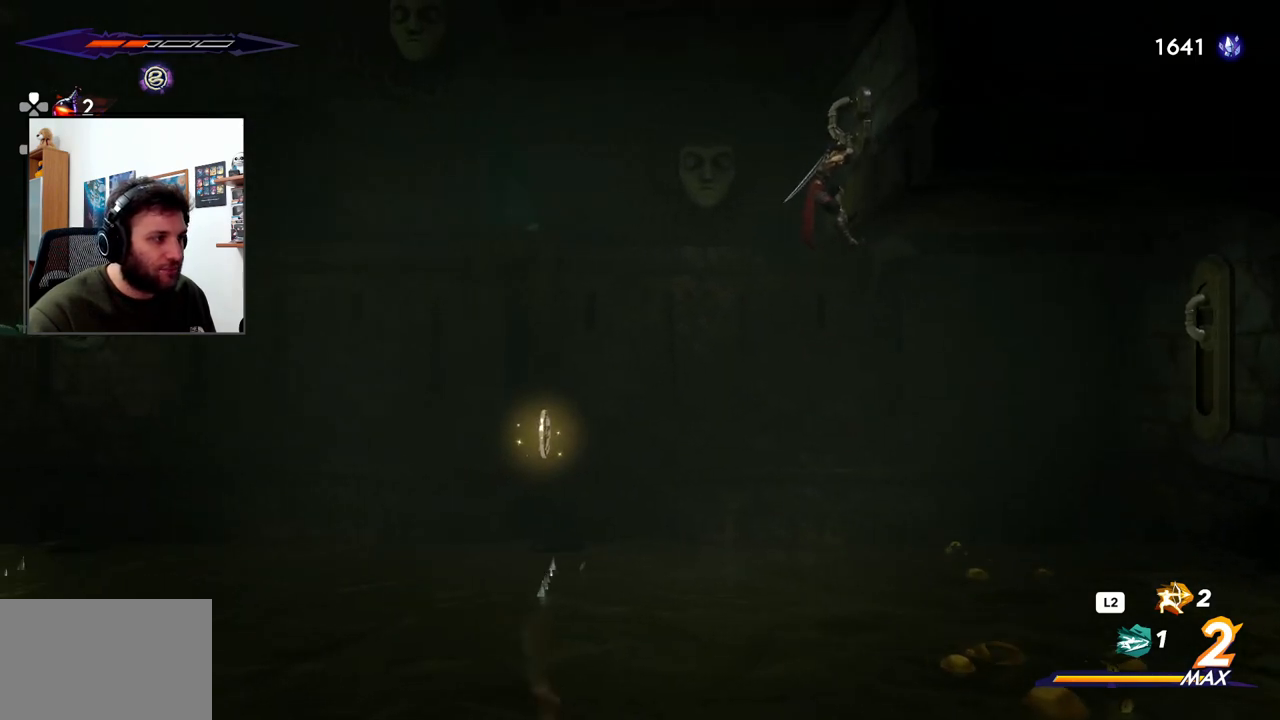
{"dt_ms": 500, "buttons": [], "left_stick": "center", "right_stick": "down-left", "events": []}
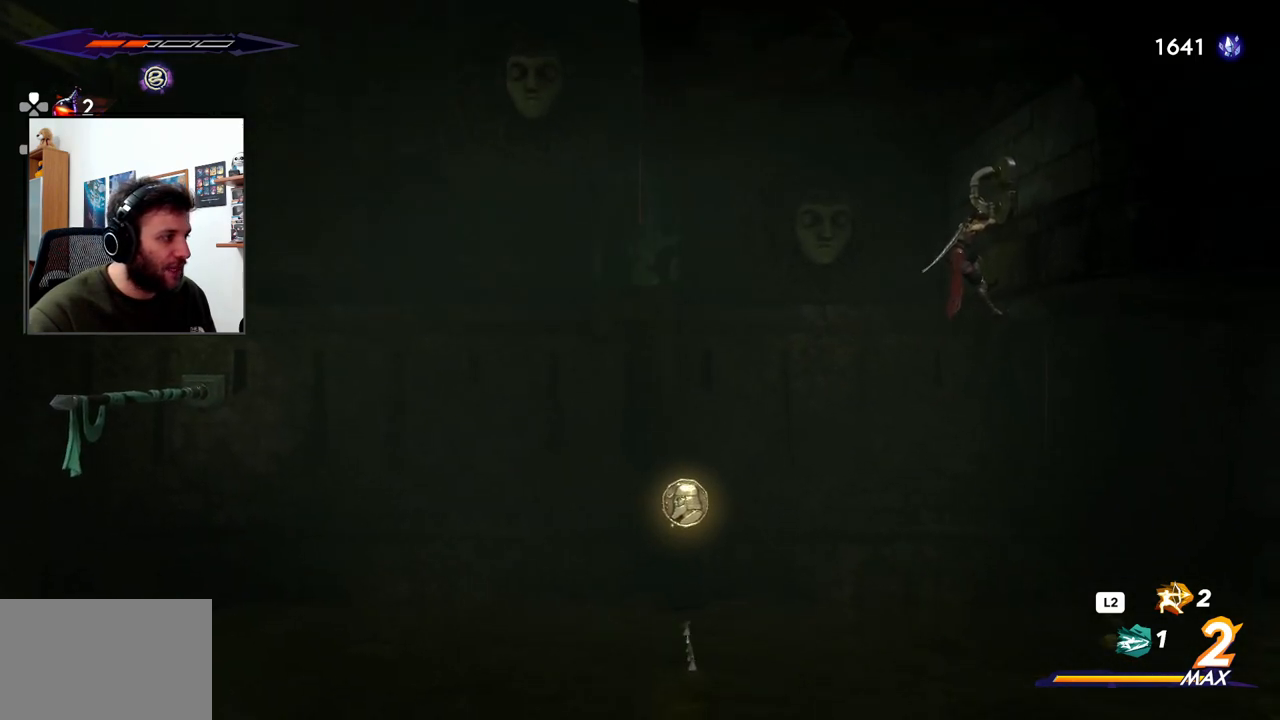
{"dt_ms": 500, "buttons": [], "left_stick": "center", "right_stick": "down-right", "events": [[150, "right_stick", "down-right"]]}
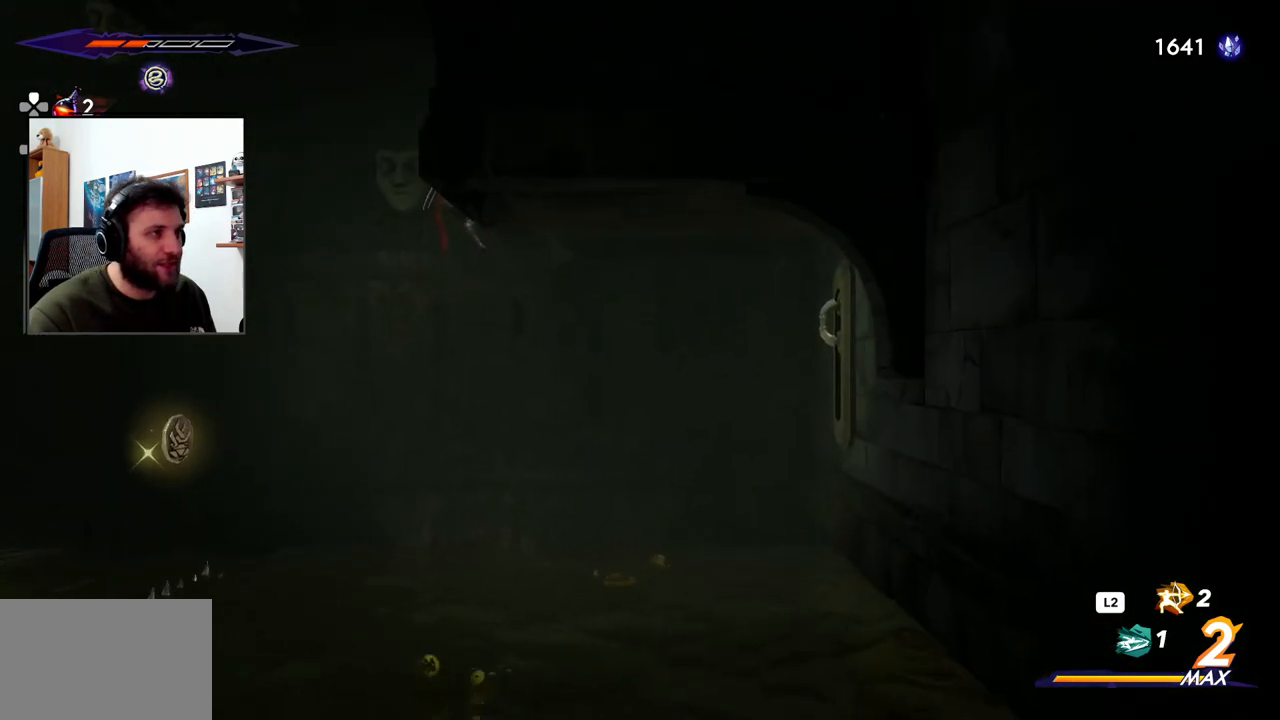
{"dt_ms": 500, "buttons": [], "left_stick": "center", "right_stick": "center", "events": [[250, "right_stick", "center"]]}
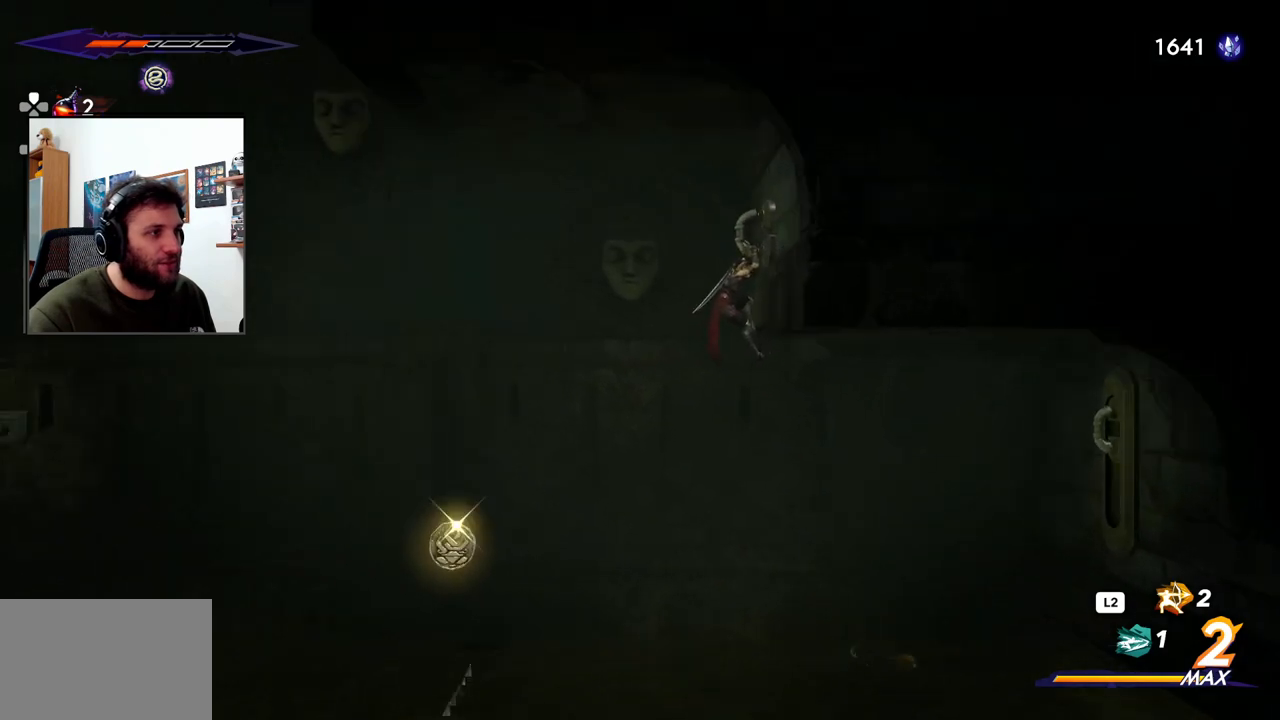
{"dt_ms": 500, "buttons": [], "left_stick": "down-right", "right_stick": "center", "events": [[33, "left_stick", "down"], [100, "CROSS", "down"], [250, "CROSS", "up"], [317, "left_stick", "down-right"]]}
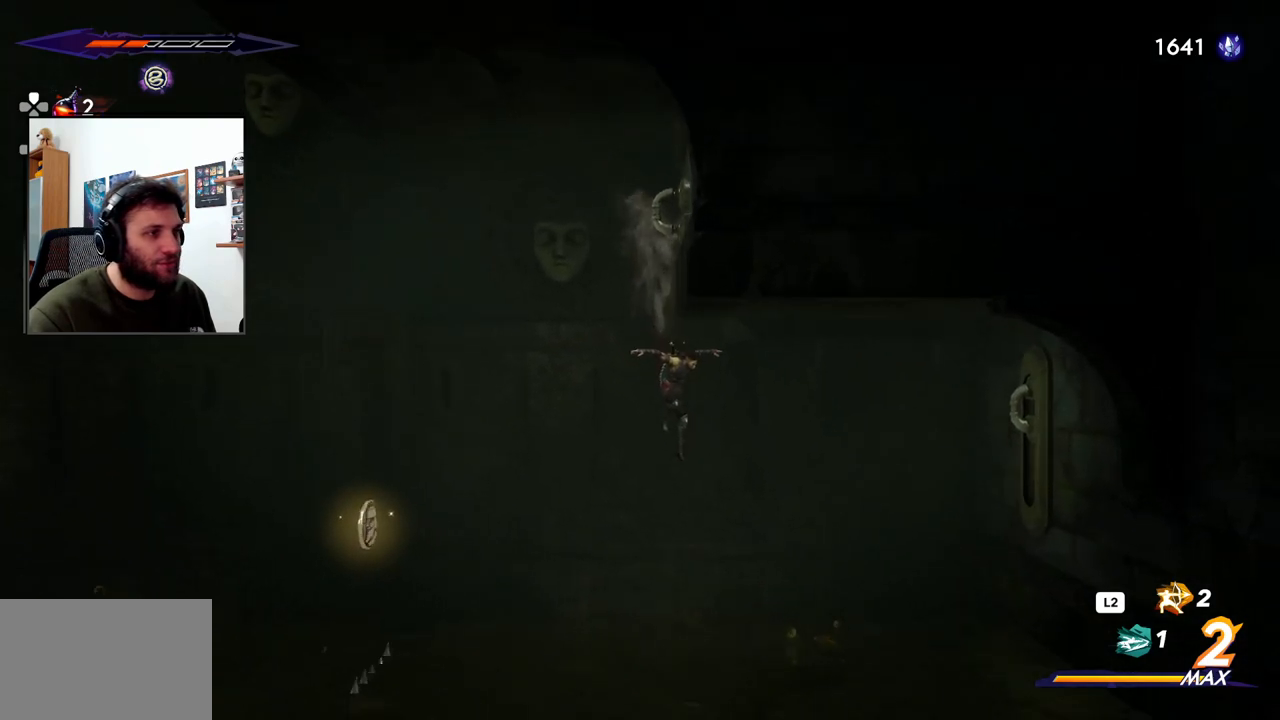
{"dt_ms": 500, "buttons": ["R1", "R2"], "left_stick": "right", "right_stick": "center", "events": [[83, "R1", "down"], [83, "R2", "down"], [83, "left_stick", "right"]]}
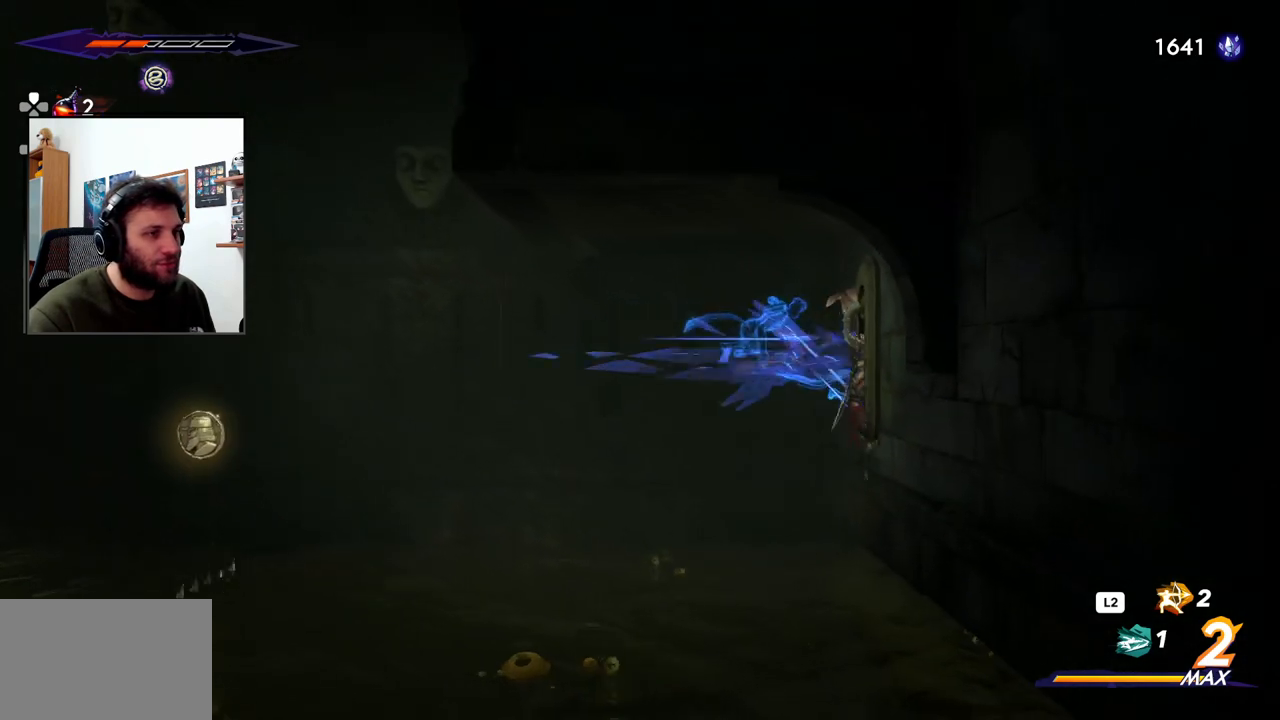
{"dt_ms": 500, "buttons": [], "left_stick": "center", "right_stick": "center", "events": [[17, "R1", "up"], [17, "R2", "up"], [100, "left_stick", "center"]]}
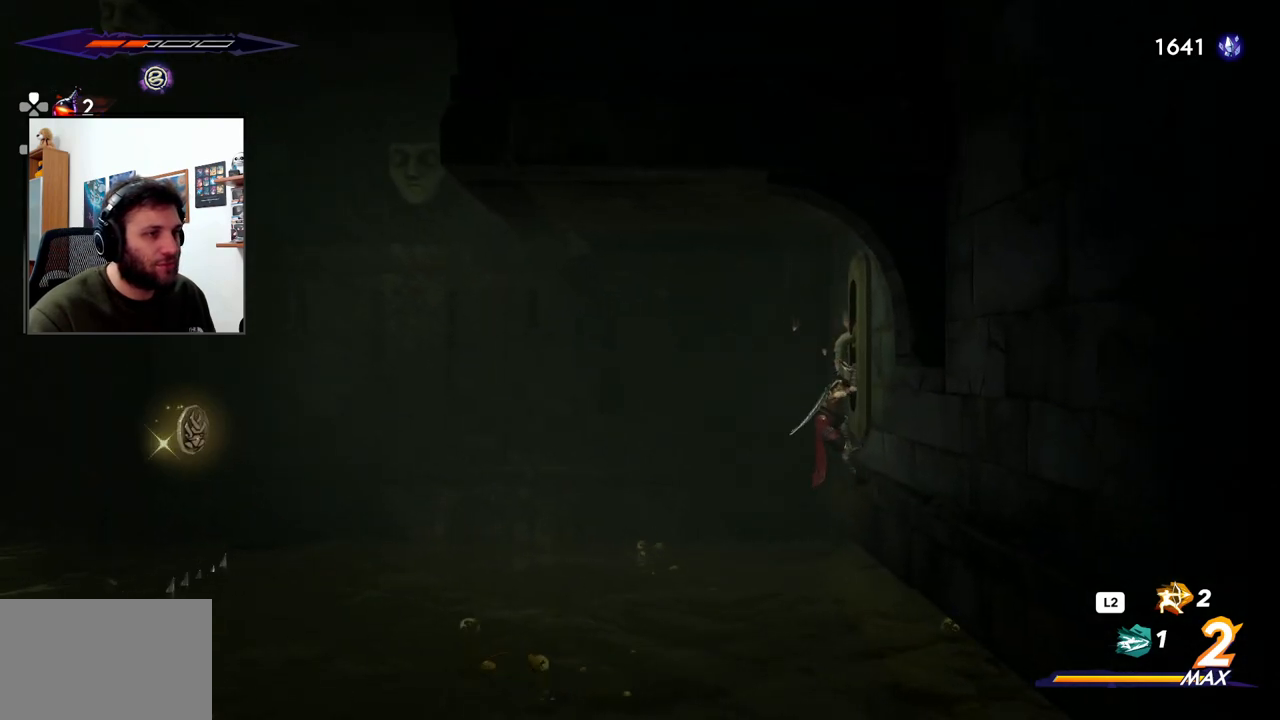
{"dt_ms": 500, "buttons": [], "left_stick": "center", "right_stick": "center", "events": []}
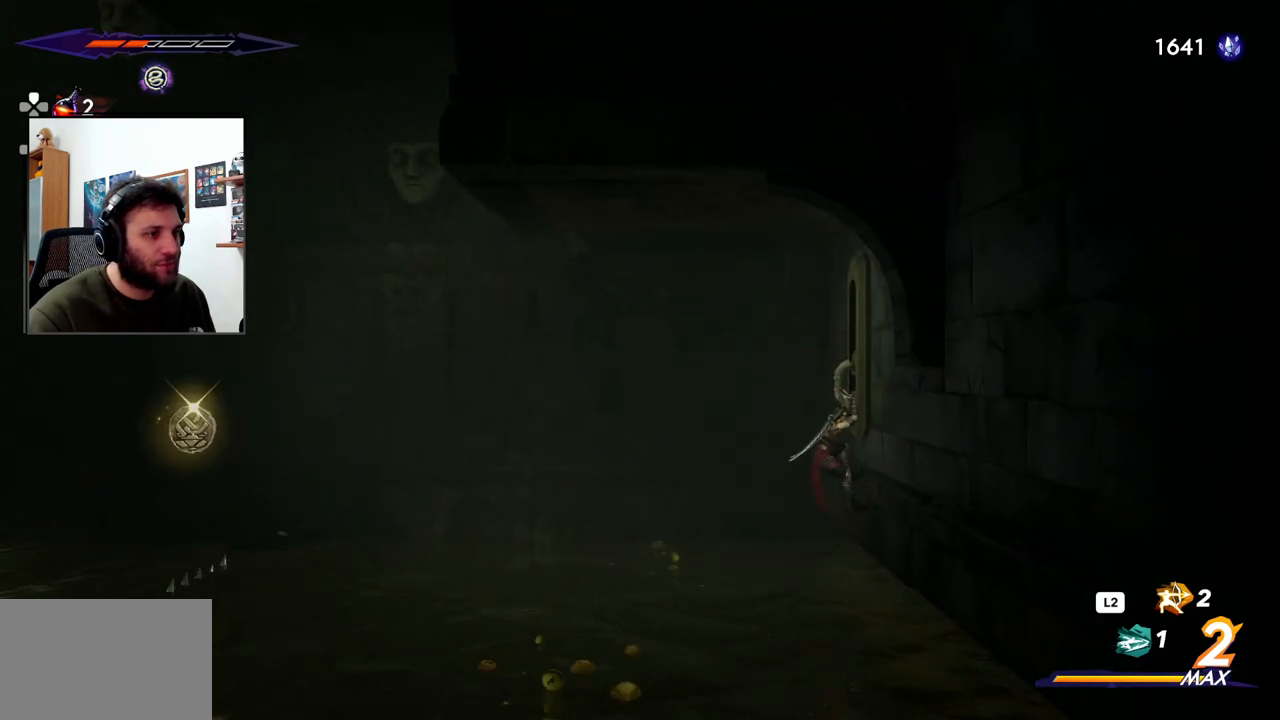
{"dt_ms": 500, "buttons": [], "left_stick": "center", "right_stick": "center", "events": []}
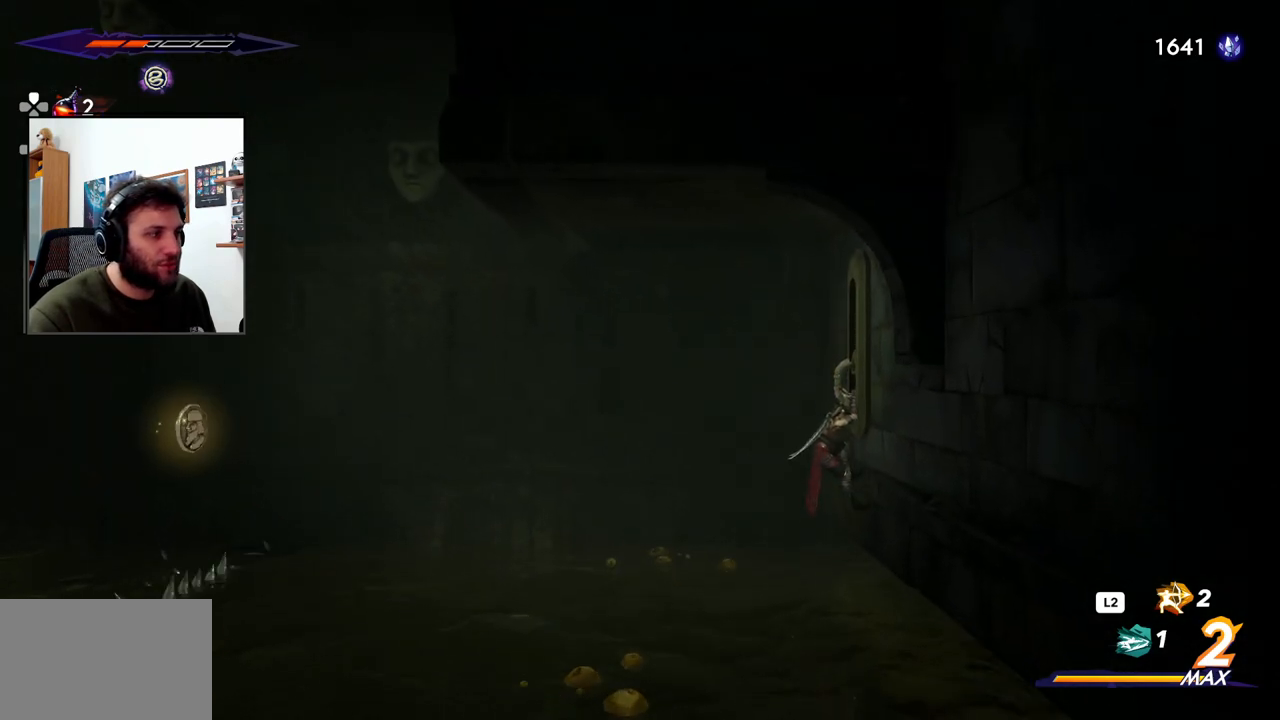
{"dt_ms": 500, "buttons": [], "left_stick": "center", "right_stick": "center", "events": []}
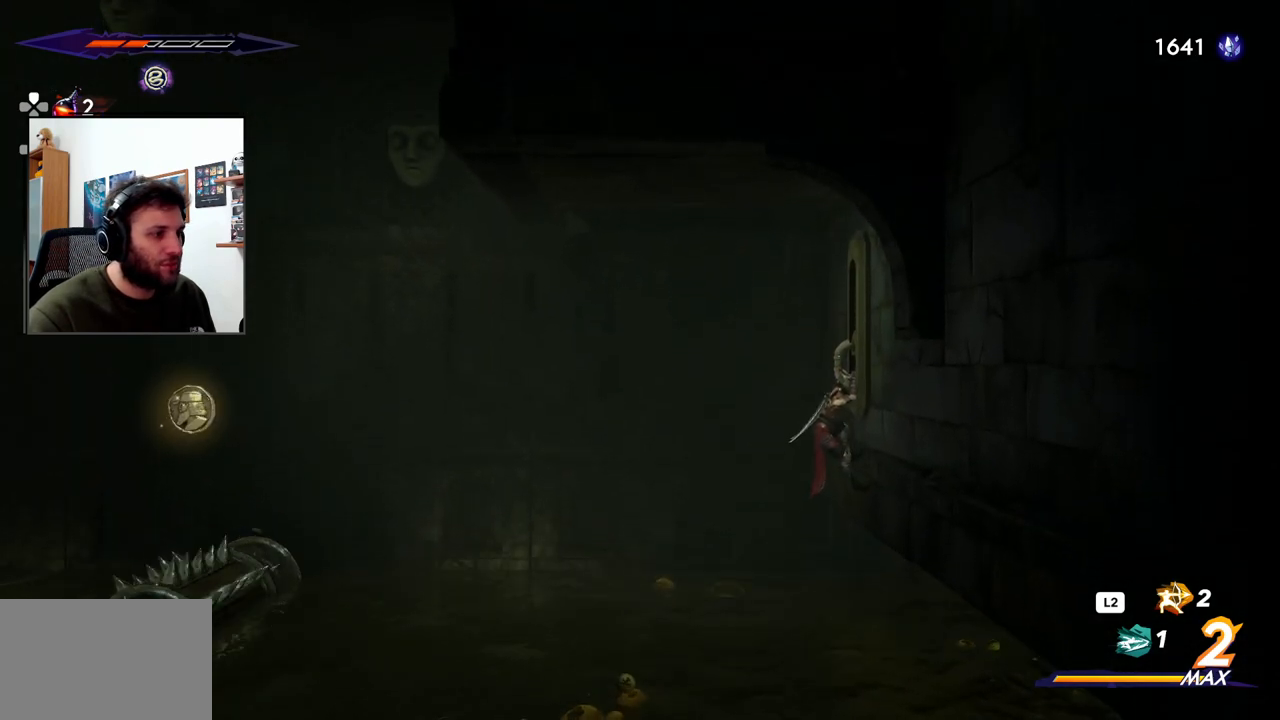
{"dt_ms": 500, "buttons": [], "left_stick": "center", "right_stick": "center", "events": []}
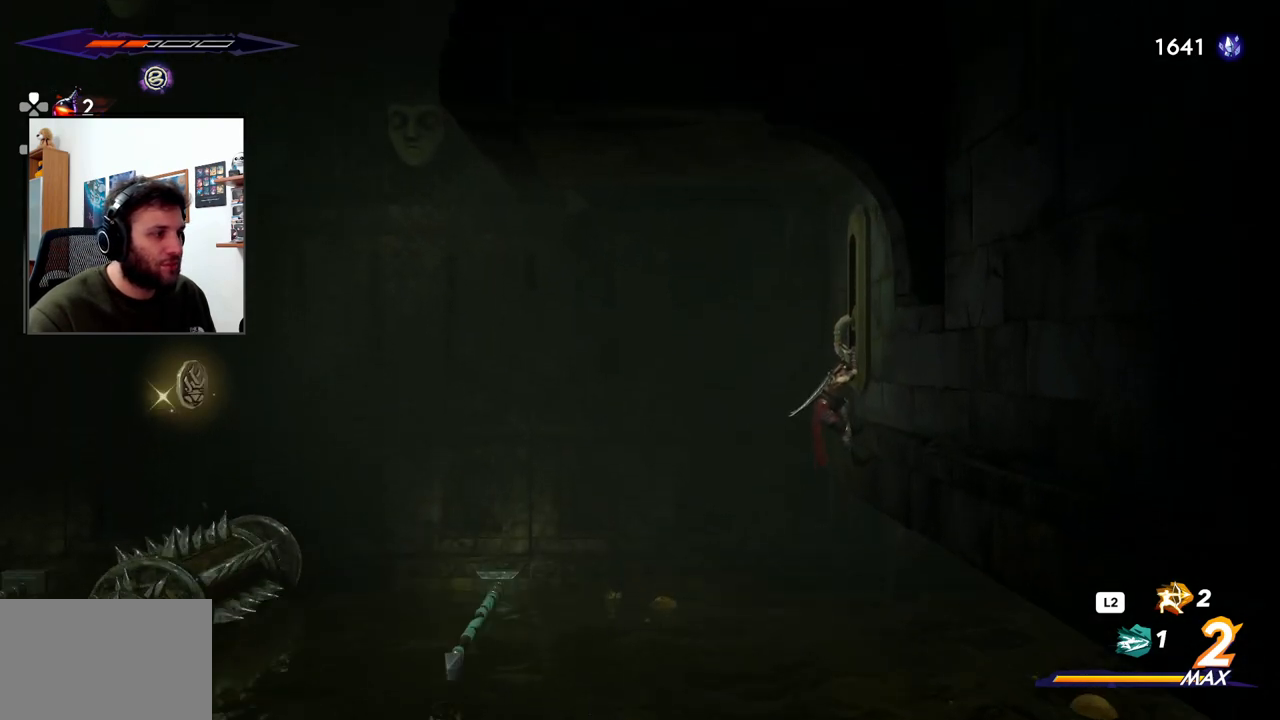
{"dt_ms": 500, "buttons": [], "left_stick": "center", "right_stick": "center", "events": []}
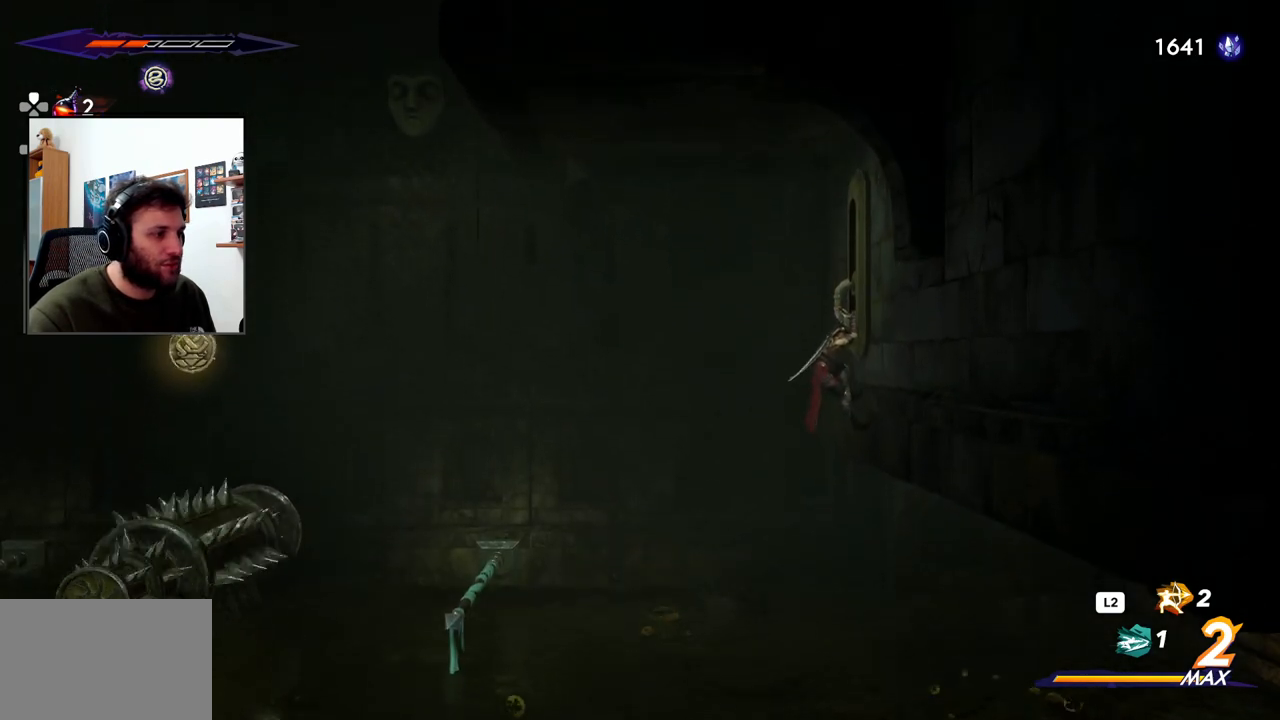
{"dt_ms": 500, "buttons": [], "left_stick": "center", "right_stick": "center", "events": []}